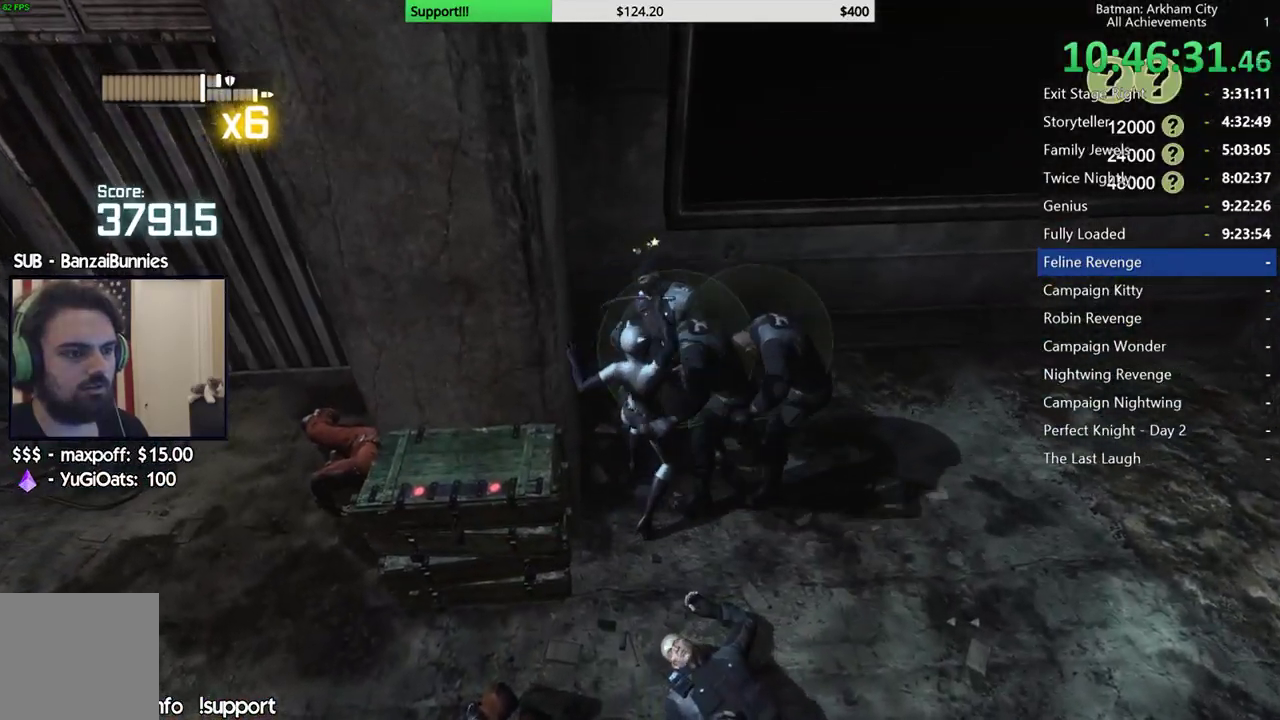
Gameplay with a controller (Xbox layout); each line is a JSON object with the inputs held at the frame after it. "button_events" lists button changes between this image and that frame as [ms after this image, input, new state], when the widget could be followed in between (sticks are given only as held states). This document gives stick clicks only as held states, not as events. Not read: R1.
{"buttons": [], "left_stick": "center", "right_stick": "up-right", "button_events": []}
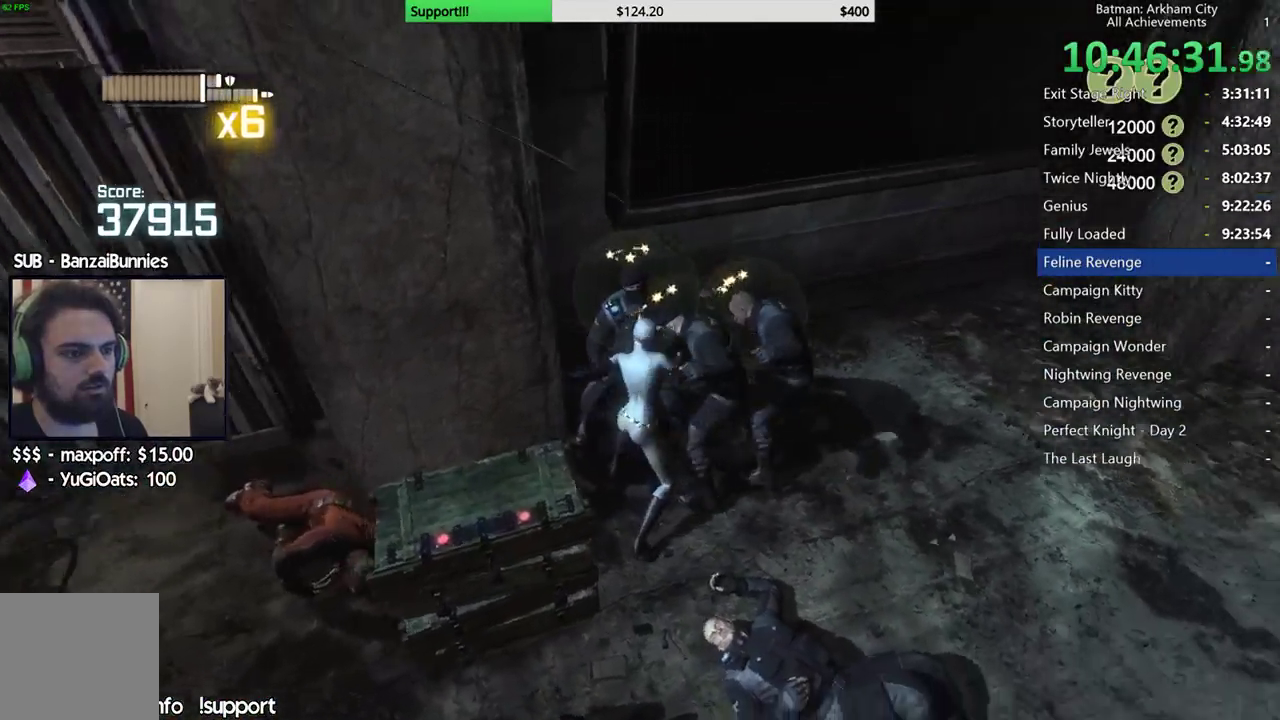
{"buttons": [], "left_stick": "up", "right_stick": "center", "button_events": []}
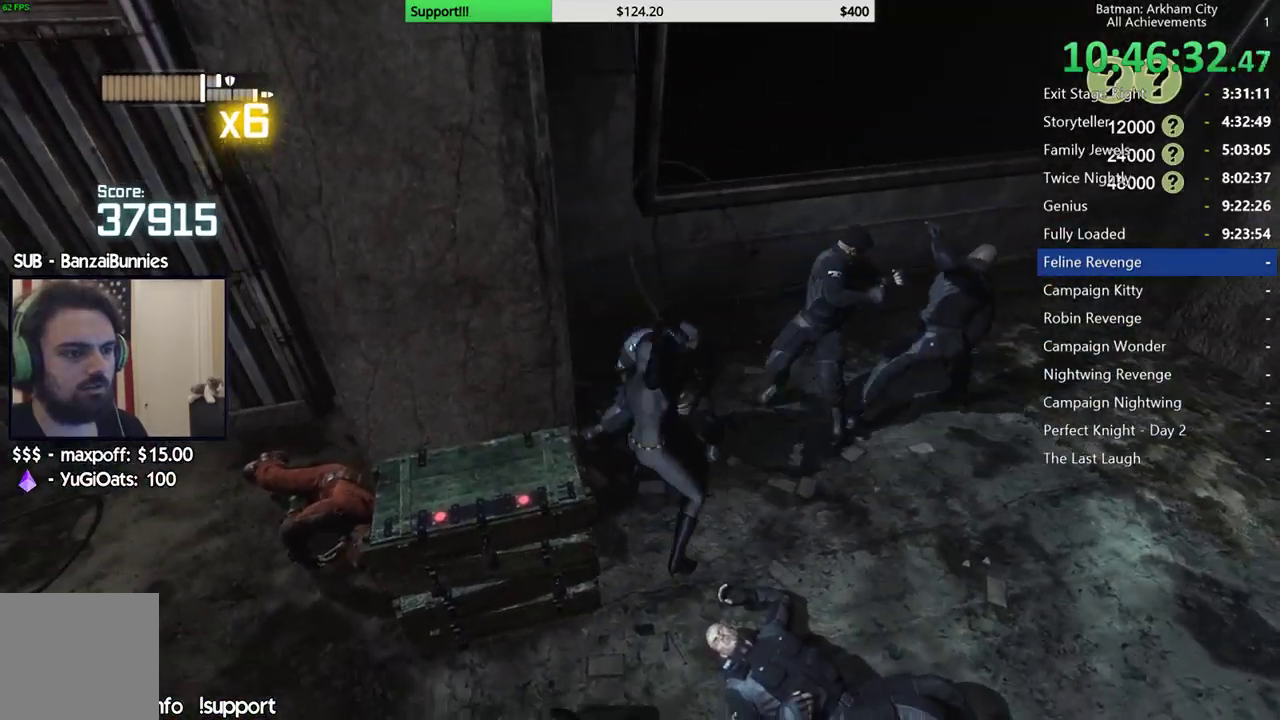
{"buttons": [], "left_stick": "up-right", "right_stick": "center", "button_events": [[67, "B", "down"], [167, "B", "up"]]}
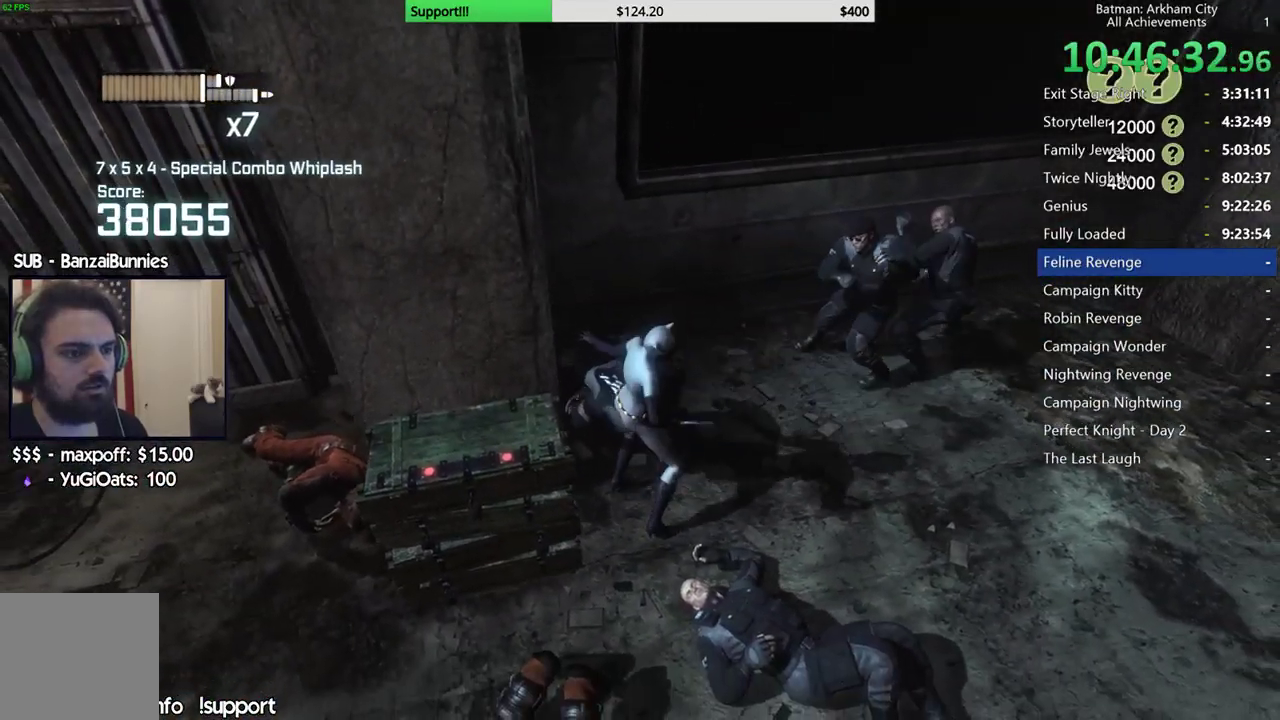
{"buttons": [], "left_stick": "up-right", "right_stick": "center", "button_events": [[33, "B", "down"], [150, "B", "up"]]}
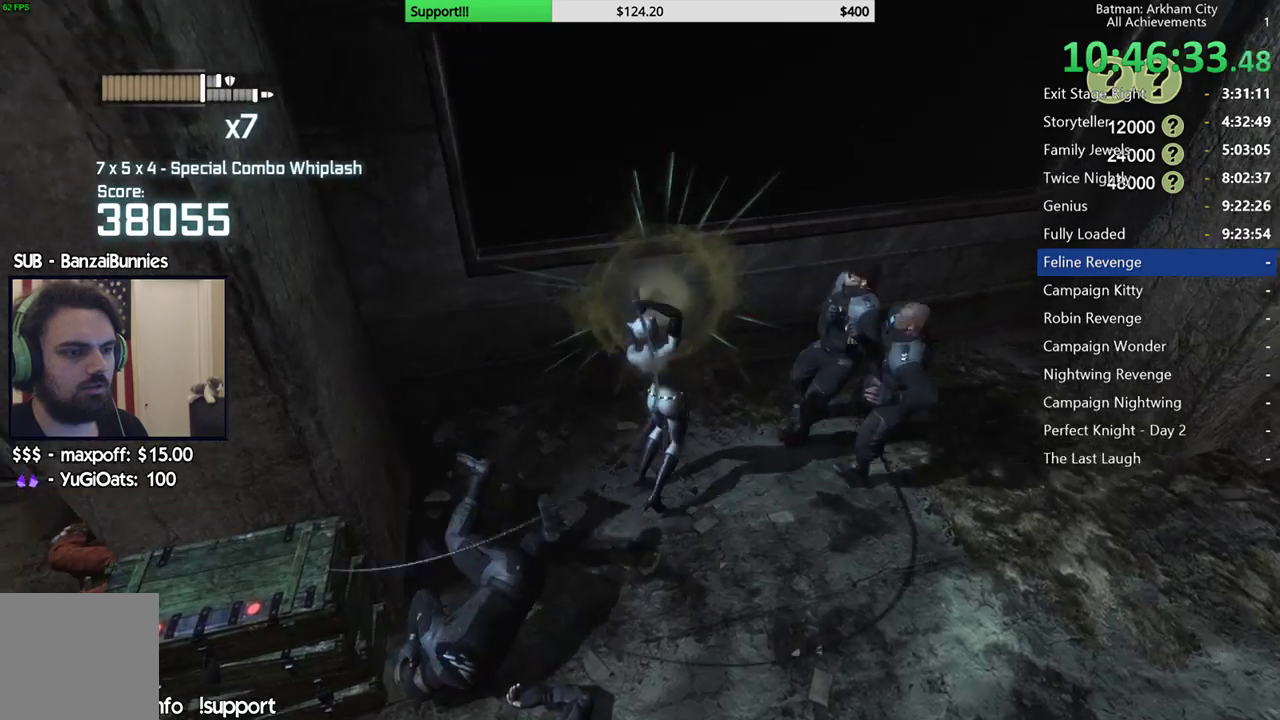
{"buttons": [], "left_stick": "center", "right_stick": "center", "button_events": [[67, "X", "down"], [150, "X", "up"], [233, "X", "down"], [317, "X", "up"], [383, "X", "down"], [483, "X", "up"]]}
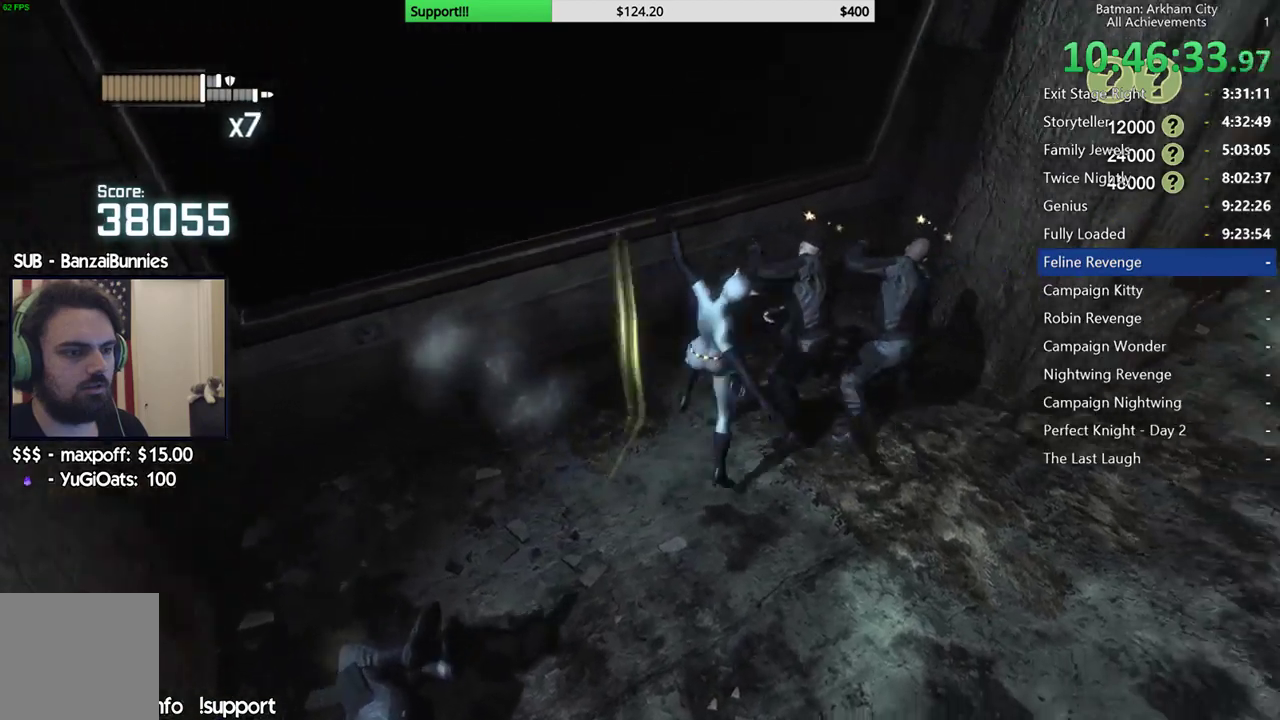
{"buttons": [], "left_stick": "center", "right_stick": "center", "button_events": [[50, "X", "down"], [133, "X", "up"], [200, "X", "down"], [300, "X", "up"], [367, "X", "down"], [450, "X", "up"]]}
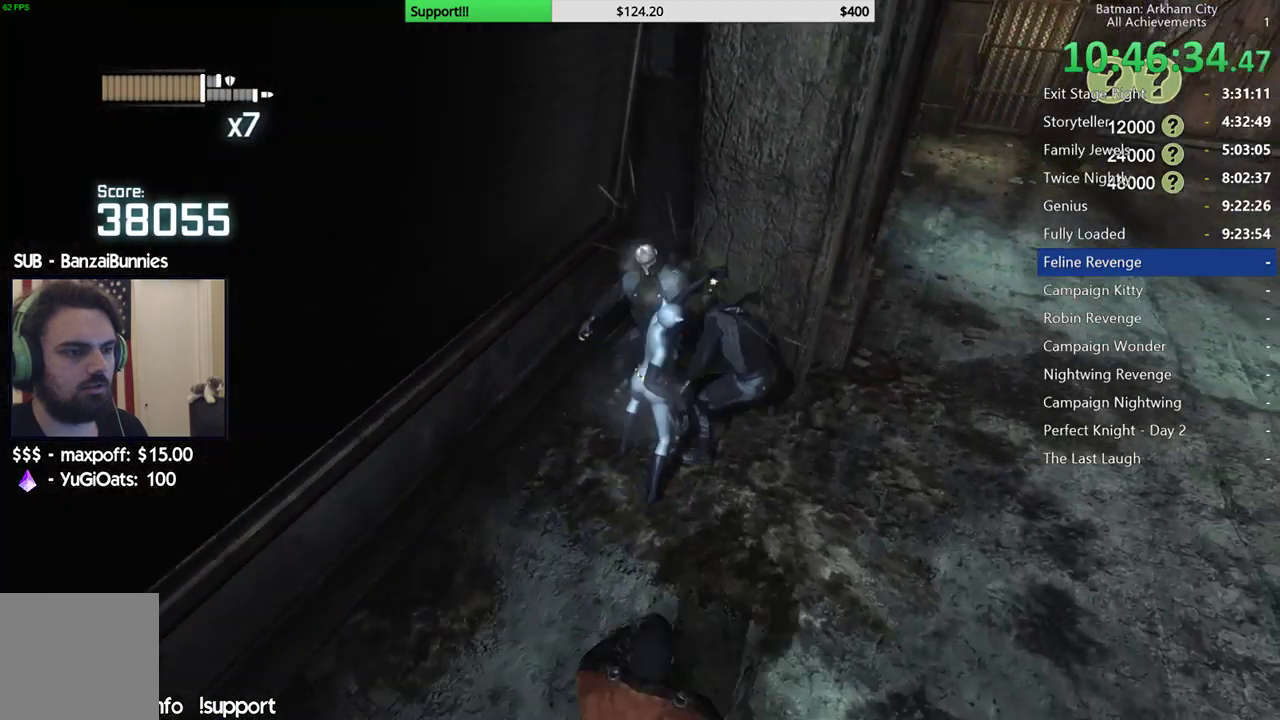
{"buttons": [], "left_stick": "center", "right_stick": "center", "button_events": [[17, "X", "down"], [117, "X", "up"], [167, "X", "down"], [250, "X", "up"], [317, "X", "down"], [417, "X", "up"]]}
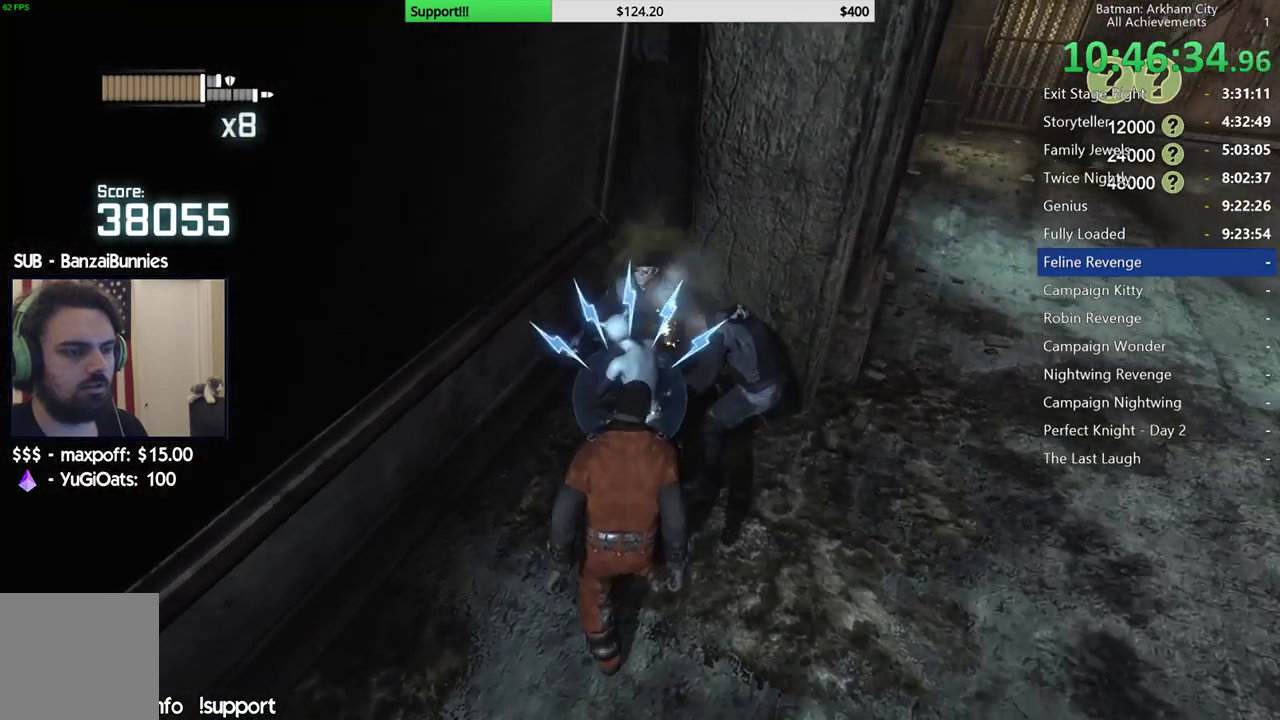
{"buttons": [], "left_stick": "center", "right_stick": "center", "button_events": [[50, "Y", "down"], [150, "Y", "up"], [200, "Y", "down"], [300, "Y", "up"]]}
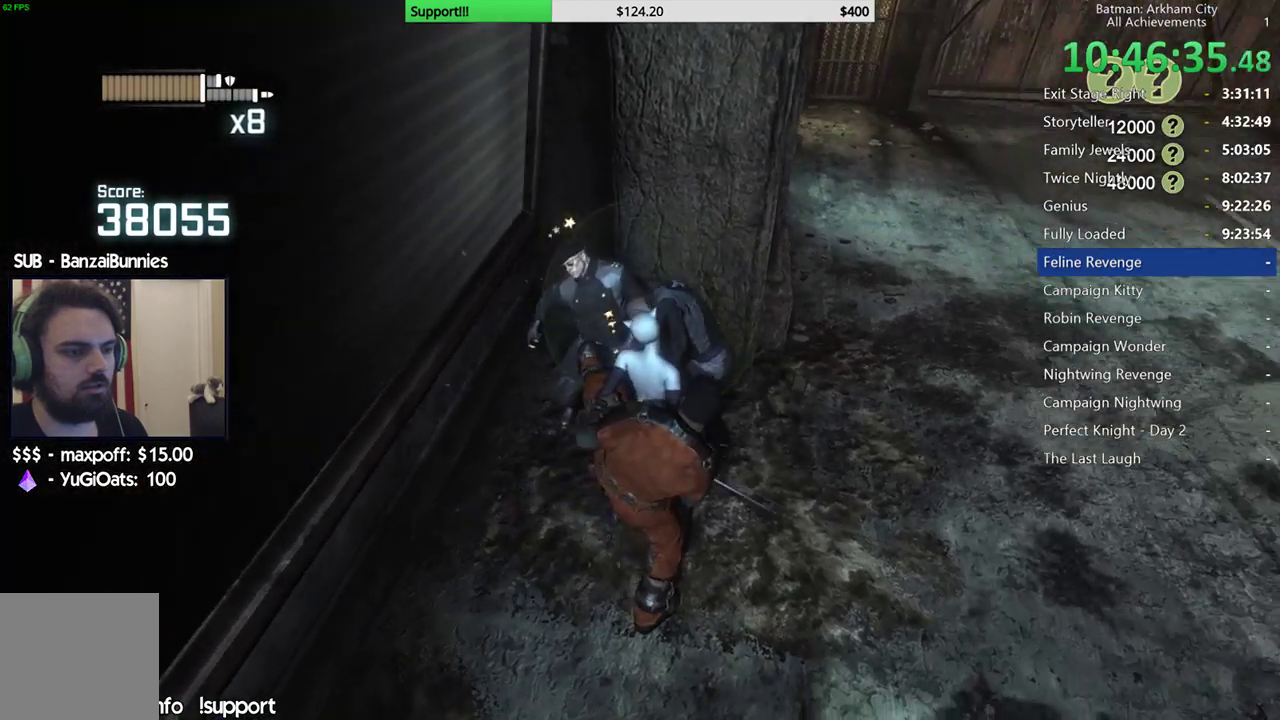
{"buttons": [], "left_stick": "center", "right_stick": "left", "button_events": []}
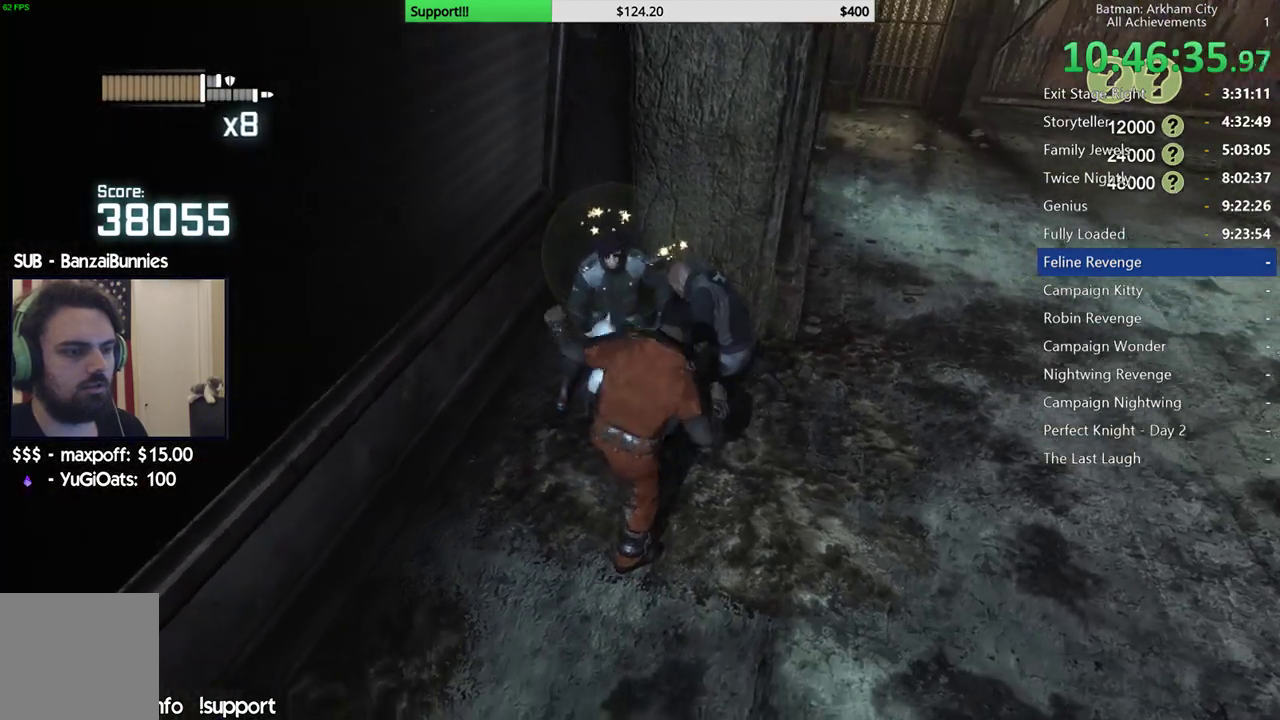
{"buttons": [], "left_stick": "up", "right_stick": "center", "button_events": []}
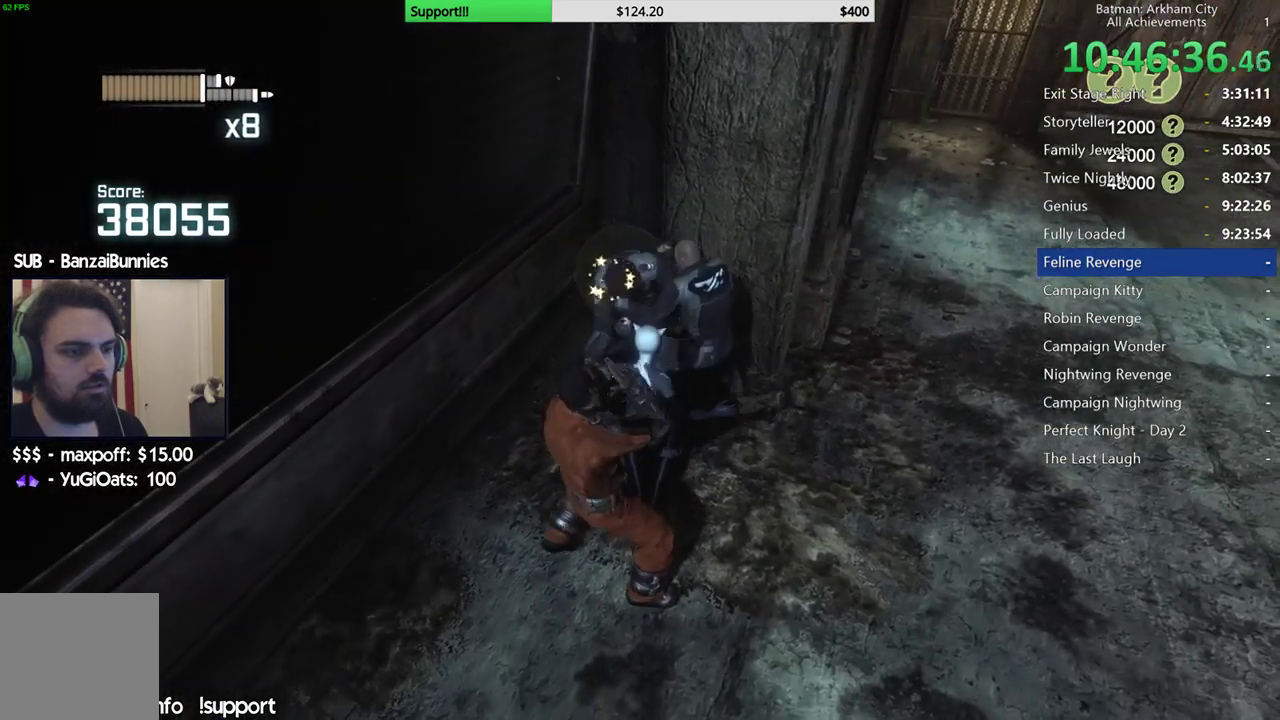
{"buttons": [], "left_stick": "up-left", "right_stick": "center", "button_events": [[117, "X", "down"], [167, "X", "up"], [283, "X", "down"], [350, "X", "up"]]}
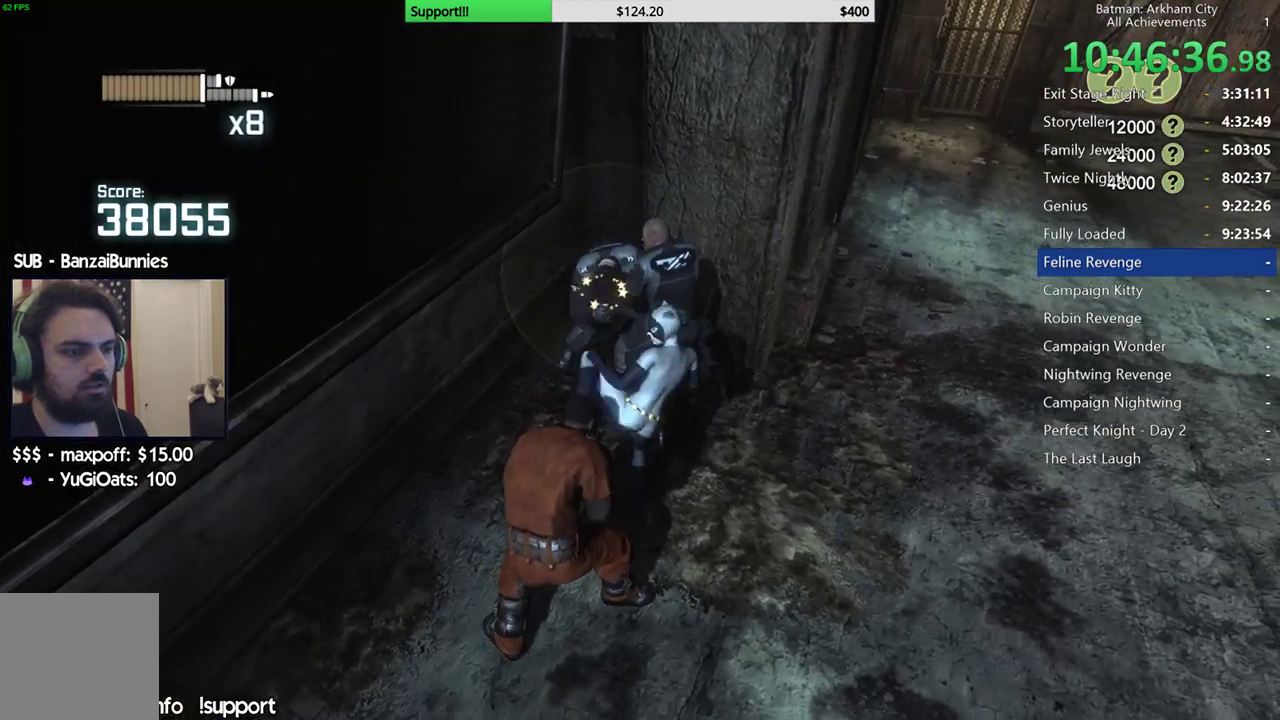
{"buttons": [], "left_stick": "up-left", "right_stick": "center", "button_events": [[167, "X", "down"], [250, "X", "up"], [333, "X", "down"], [417, "X", "up"]]}
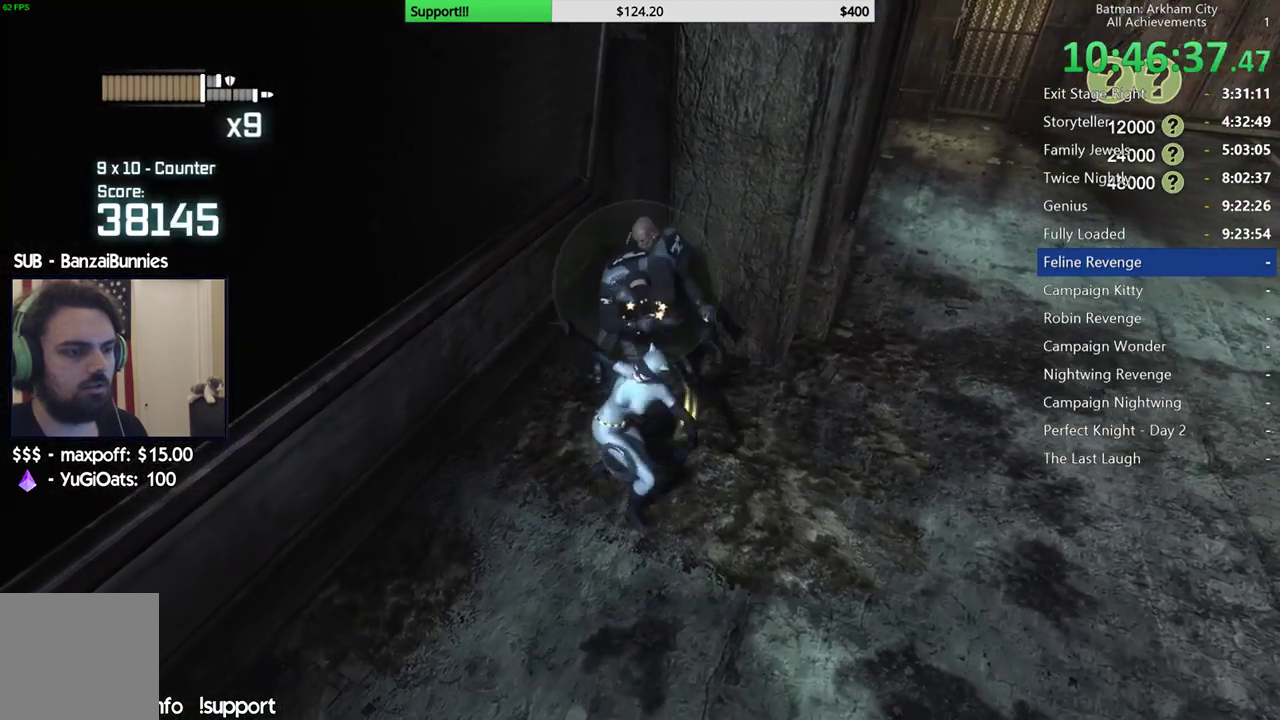
{"buttons": [], "left_stick": "center", "right_stick": "center", "button_events": [[50, "X", "down"], [167, "X", "up"], [233, "X", "down"], [333, "X", "up"]]}
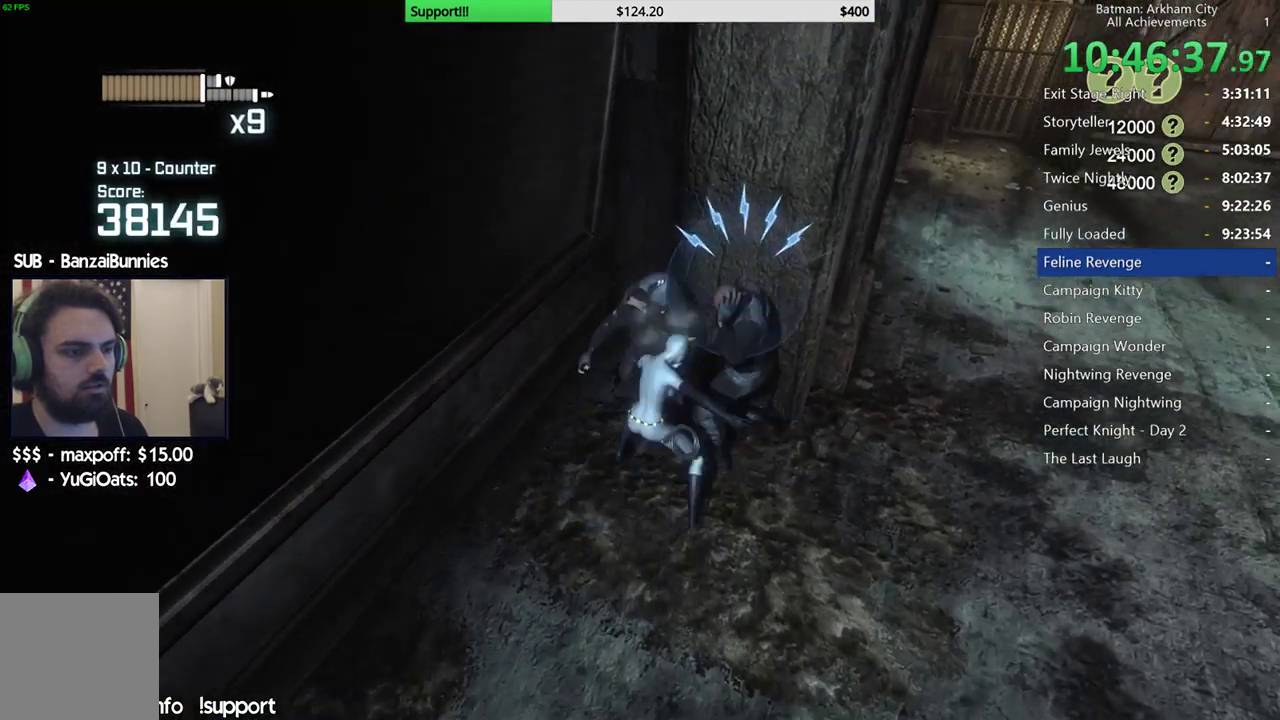
{"buttons": [], "left_stick": "center", "right_stick": "center", "button_events": [[33, "Y", "down"], [117, "Y", "up"], [167, "Y", "down"], [250, "Y", "up"], [317, "Y", "down"], [417, "Y", "up"]]}
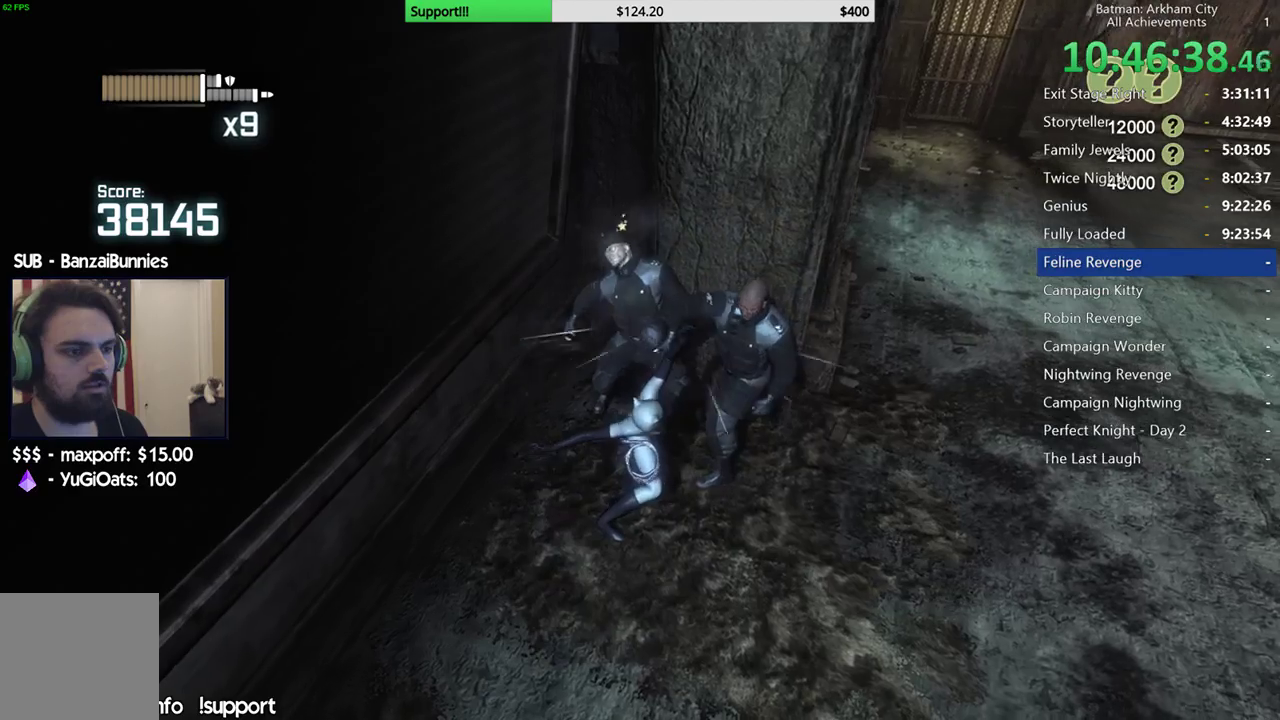
{"buttons": [], "left_stick": "up", "right_stick": "left", "button_events": []}
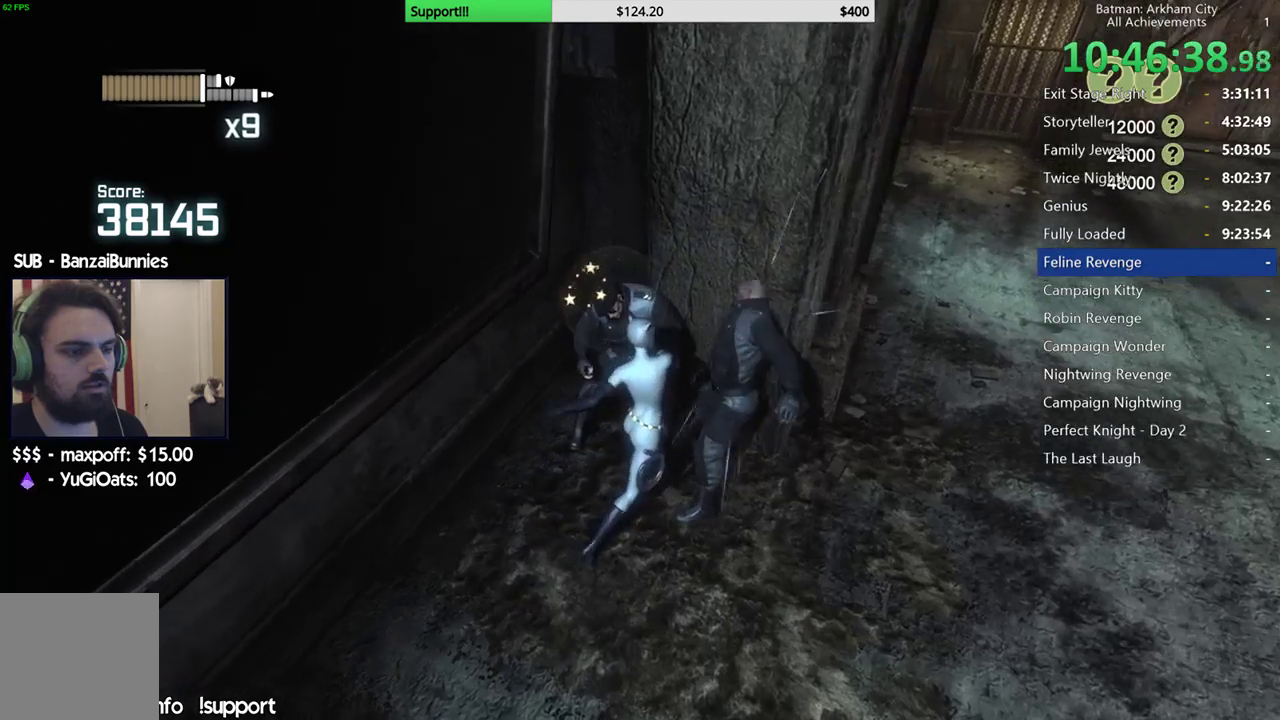
{"buttons": [], "left_stick": "up-left", "right_stick": "center", "button_events": []}
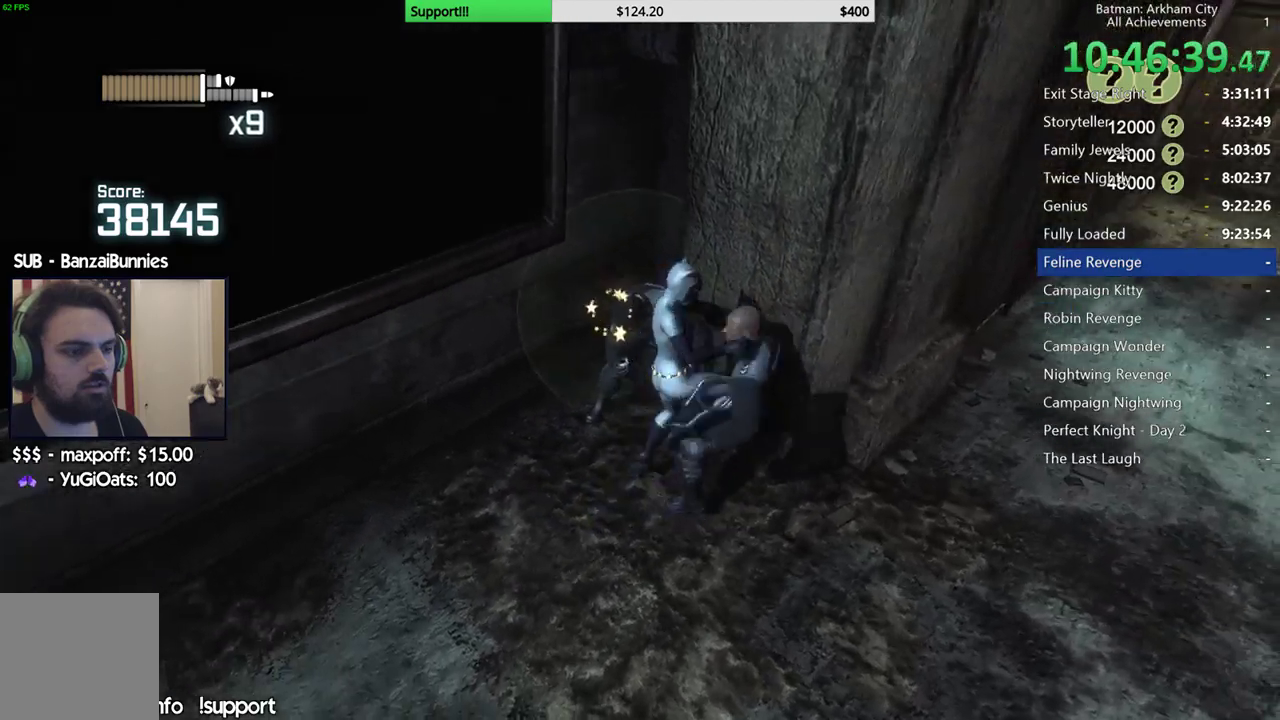
{"buttons": ["X"], "left_stick": "up-left", "right_stick": "center", "button_events": [[267, "X", "down"], [367, "X", "up"], [450, "X", "down"]]}
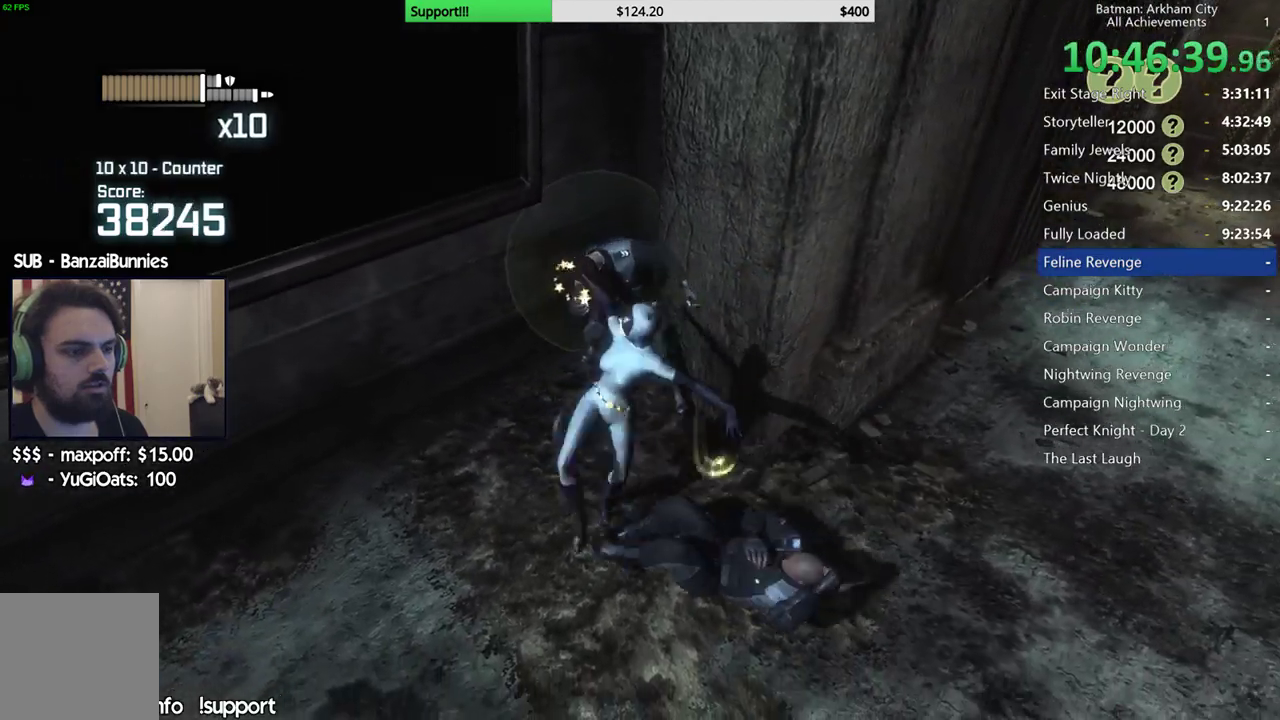
{"buttons": ["X"], "left_stick": "center", "right_stick": "center", "button_events": [[33, "X", "up"], [117, "X", "down"], [200, "X", "up"], [267, "X", "down"], [367, "X", "up"], [433, "X", "down"]]}
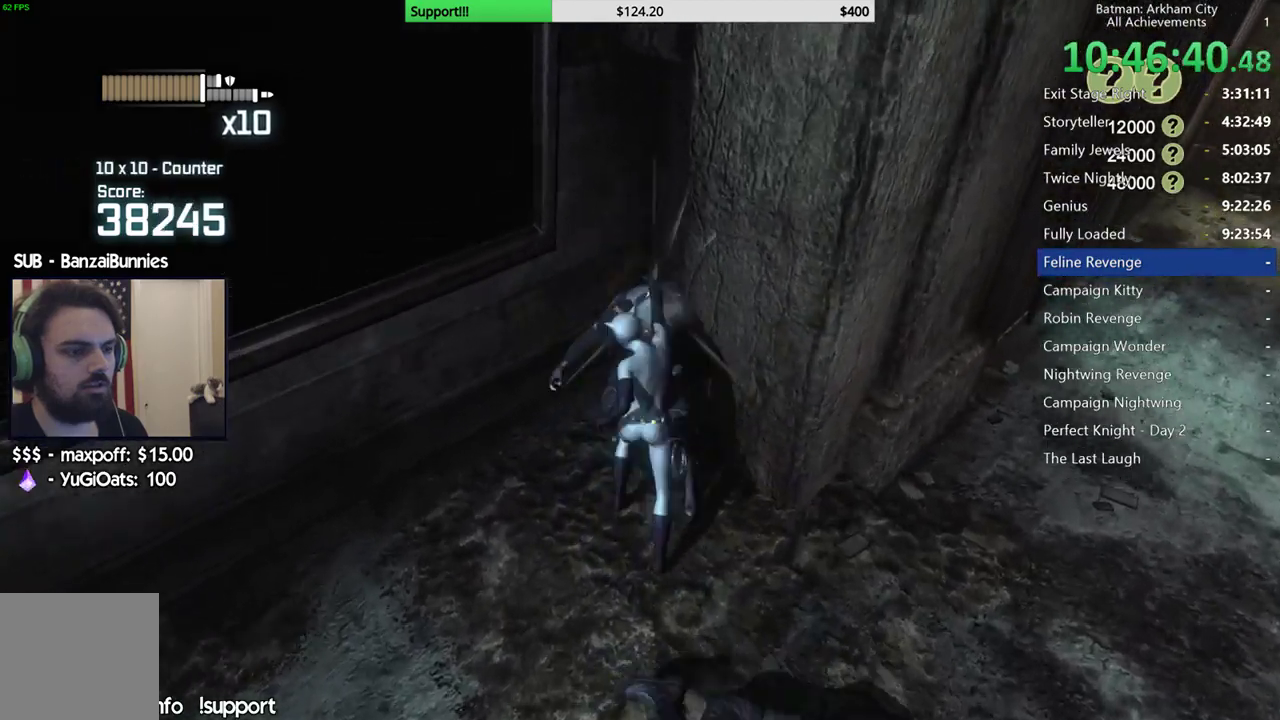
{"buttons": ["X"], "left_stick": "center", "right_stick": "left", "button_events": [[33, "X", "up"], [100, "X", "down"], [200, "X", "up"], [267, "X", "down"], [367, "X", "up"], [433, "X", "down"]]}
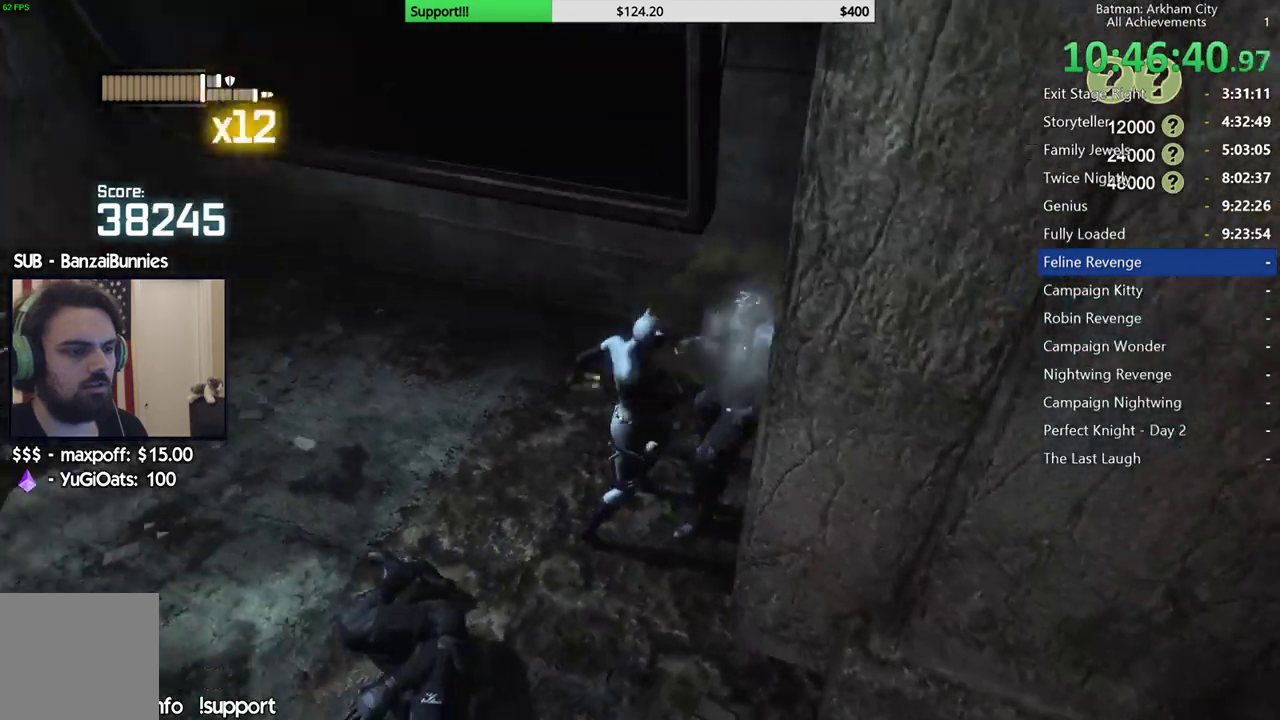
{"buttons": ["X"], "left_stick": "center", "right_stick": "center", "button_events": [[33, "X", "up"], [100, "X", "down"], [200, "X", "up"], [267, "X", "down"]]}
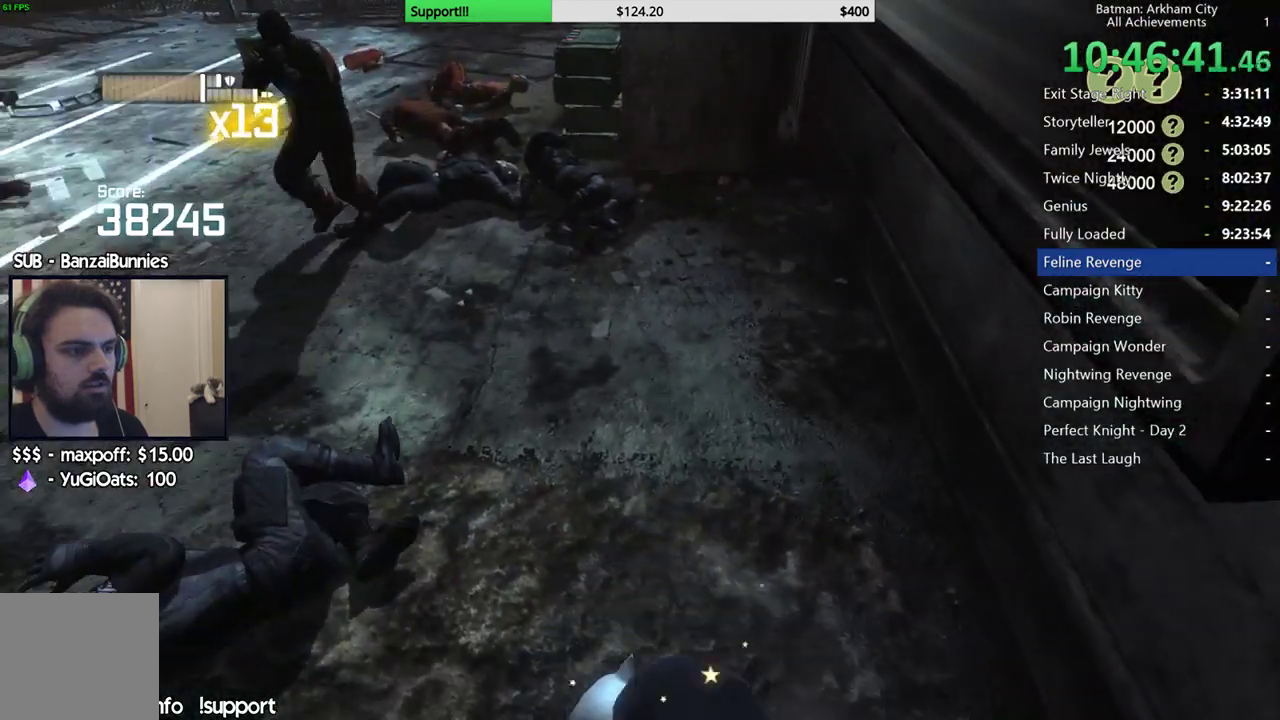
{"buttons": [], "left_stick": "center", "right_stick": "up-left", "button_events": [[17, "X", "up"], [83, "X", "down"], [150, "X", "up"]]}
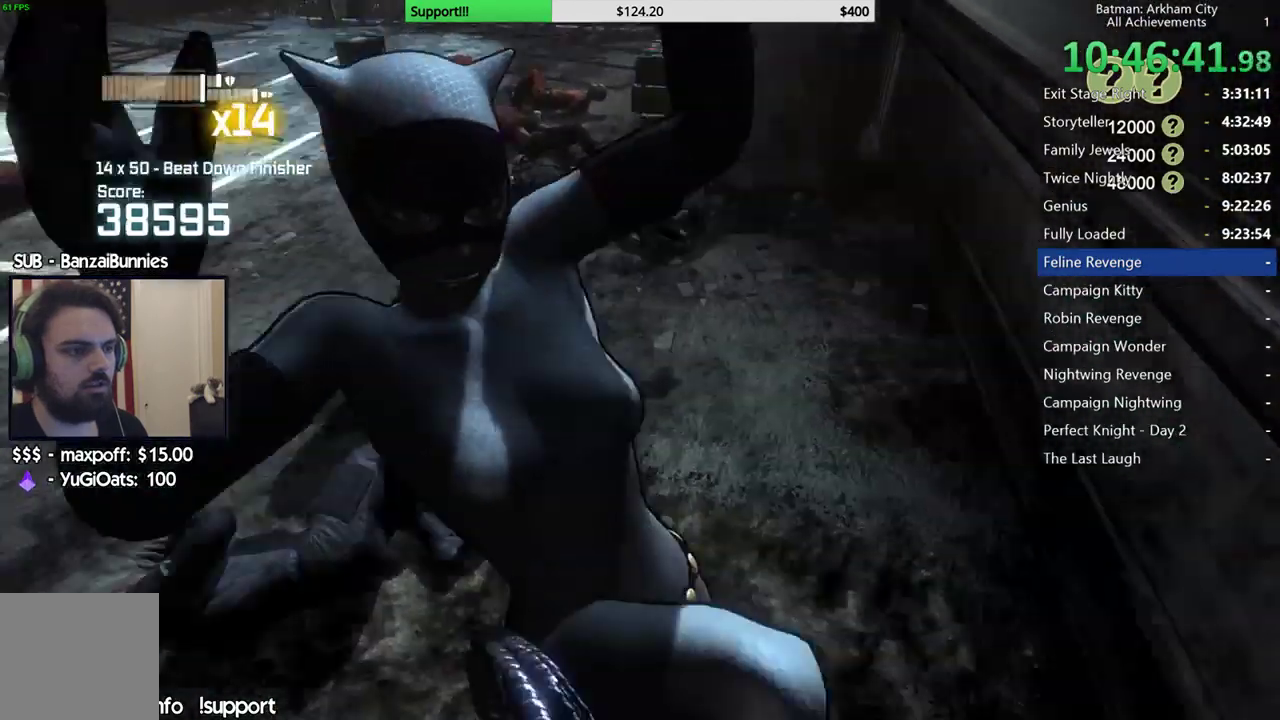
{"buttons": [], "left_stick": "up", "right_stick": "center", "button_events": [[233, "L2", "down"], [283, "X", "down"], [417, "L2", "up"], [417, "X", "up"]]}
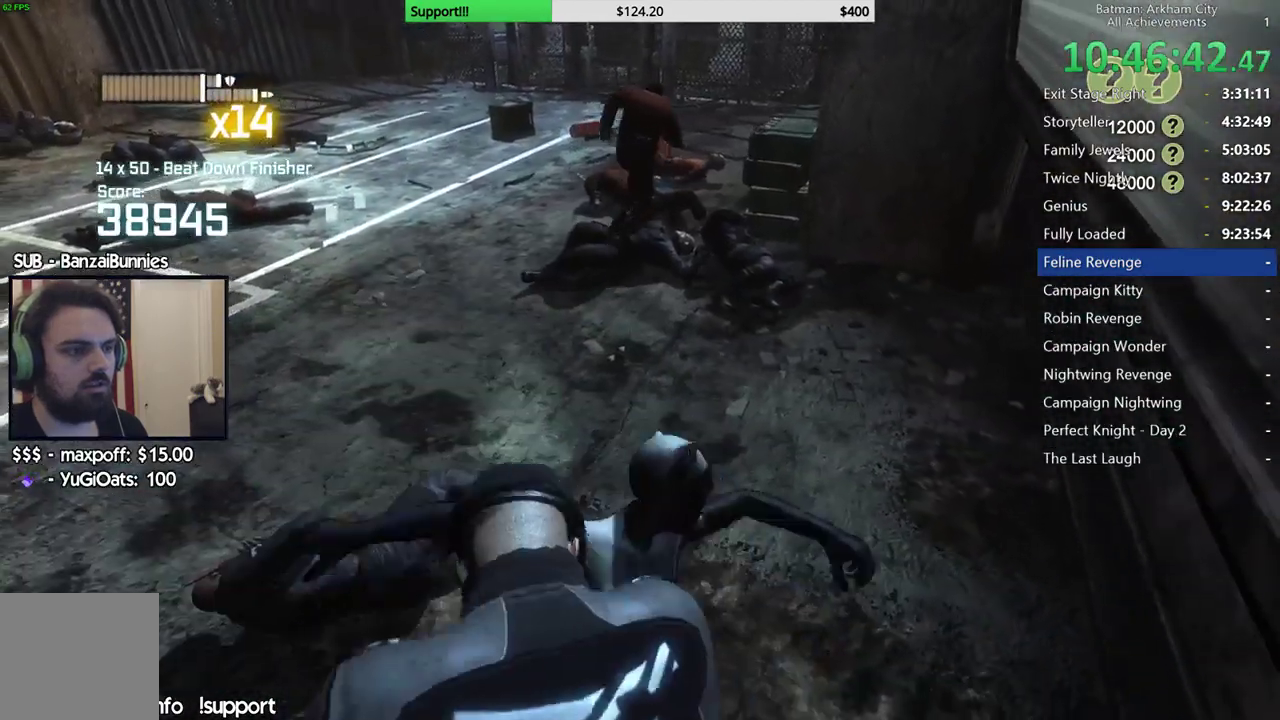
{"buttons": [], "left_stick": "up", "right_stick": "center", "button_events": []}
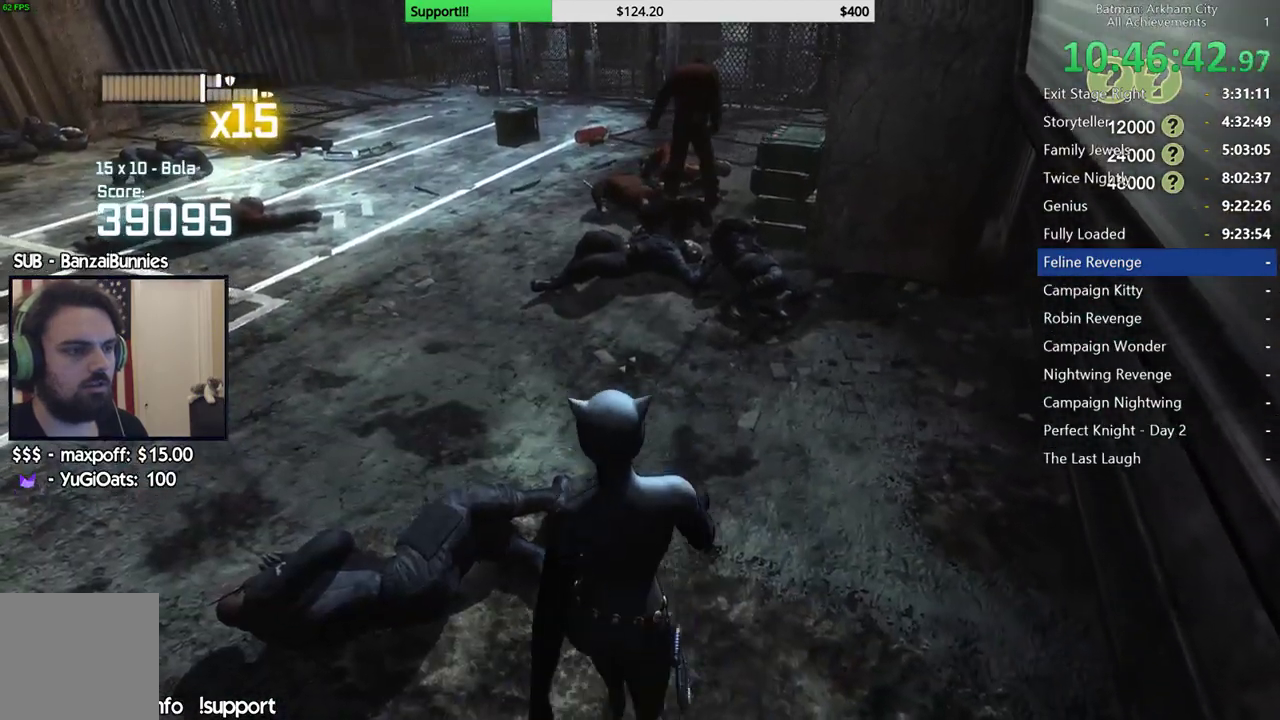
{"buttons": [], "left_stick": "up", "right_stick": "center", "button_events": [[33, "A", "down"], [133, "A", "up"], [217, "A", "down"], [350, "A", "up"]]}
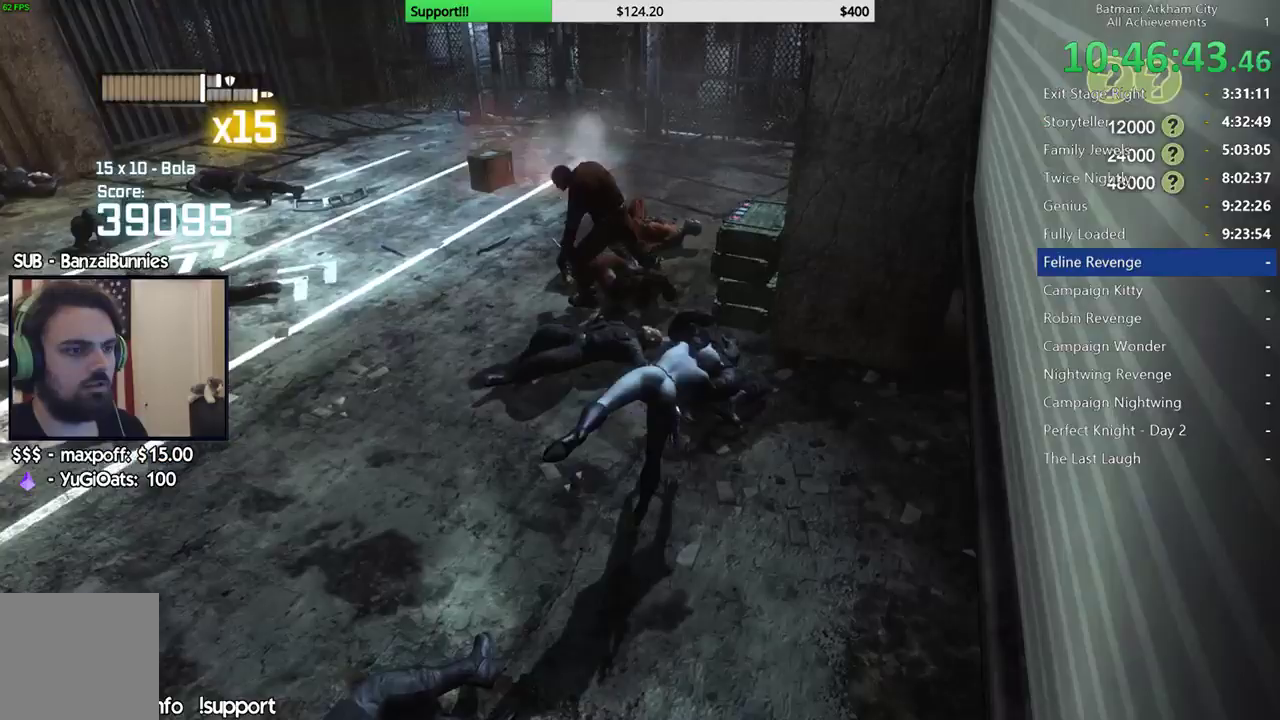
{"buttons": [], "left_stick": "up-left", "right_stick": "left", "button_events": []}
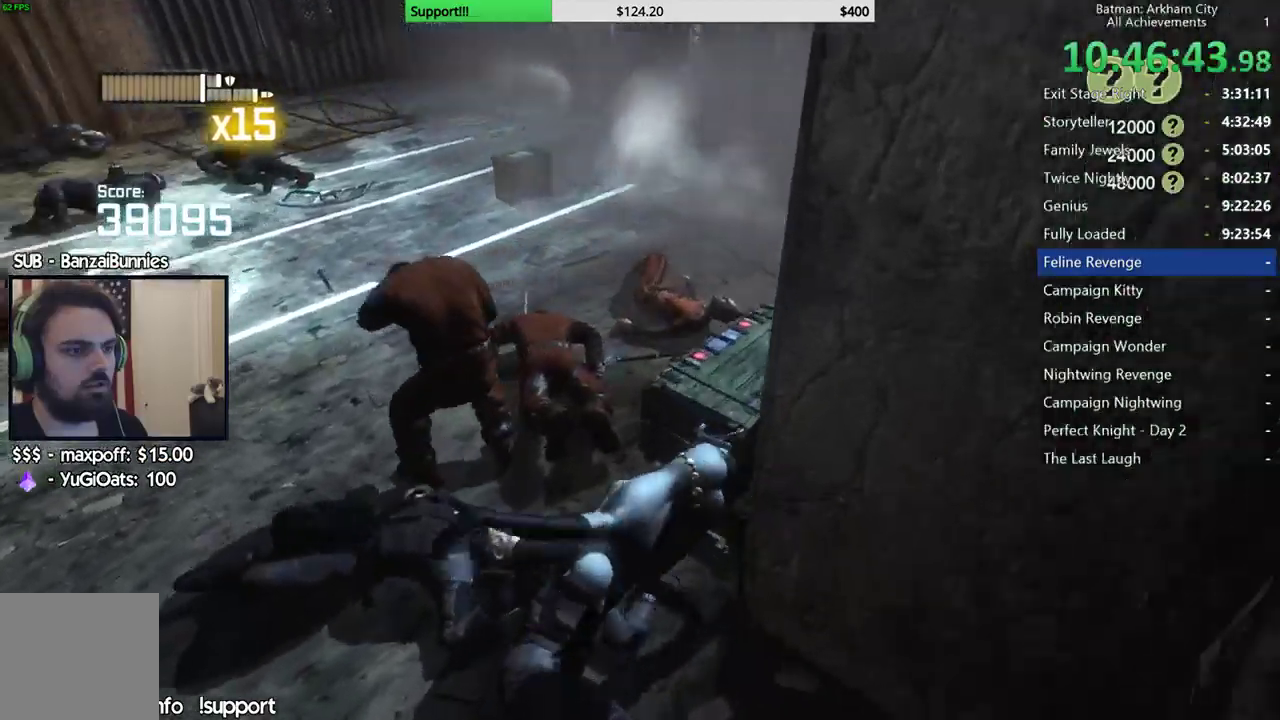
{"buttons": [], "left_stick": "up-left", "right_stick": "center", "button_events": [[283, "B", "down"], [367, "B", "up"]]}
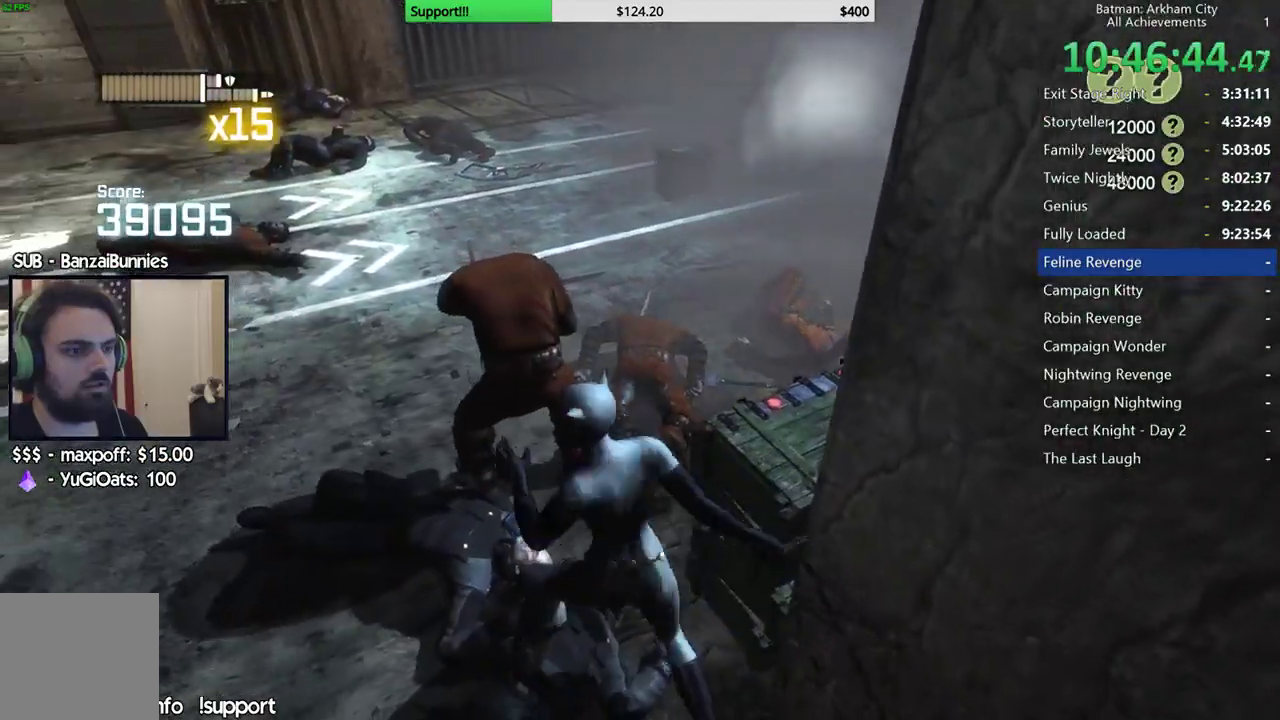
{"buttons": ["X"], "left_stick": "up", "right_stick": "center", "button_events": [[300, "X", "down"], [367, "X", "up"], [433, "X", "down"]]}
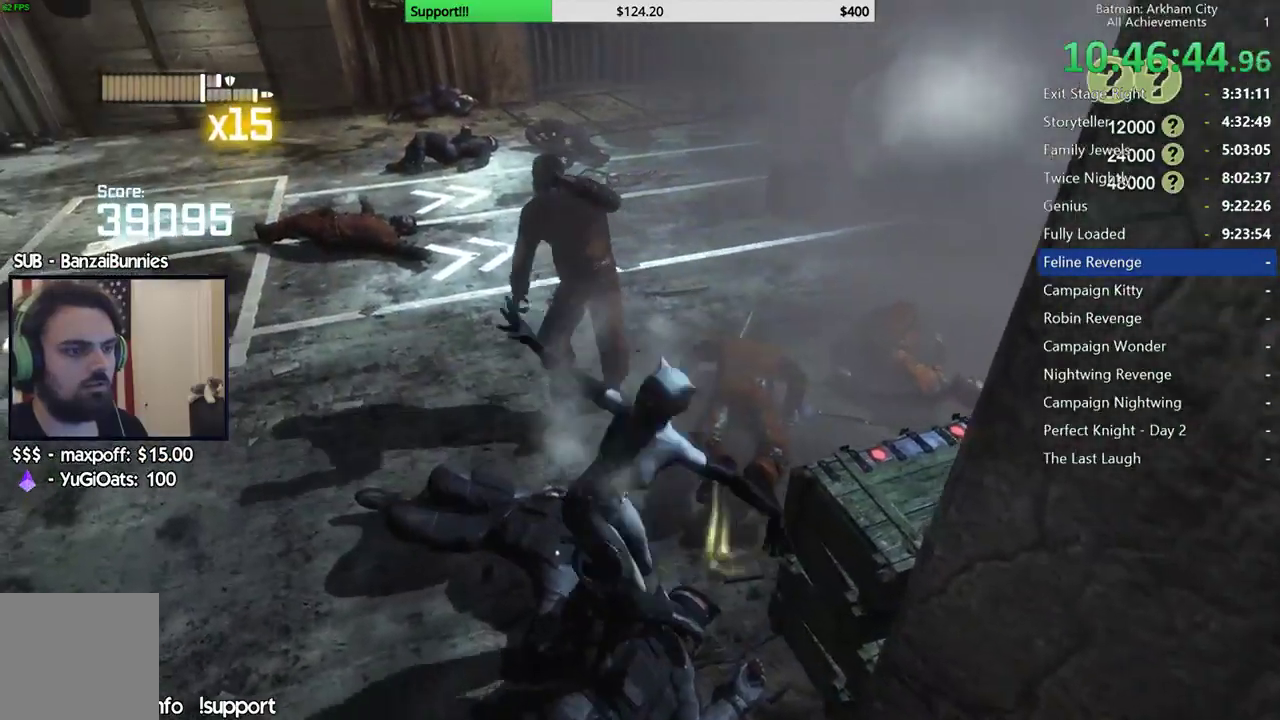
{"buttons": [], "left_stick": "center", "right_stick": "center", "button_events": [[17, "X", "up"], [100, "X", "down"], [183, "X", "up"], [250, "X", "down"], [333, "X", "up"], [417, "X", "down"], [500, "X", "up"]]}
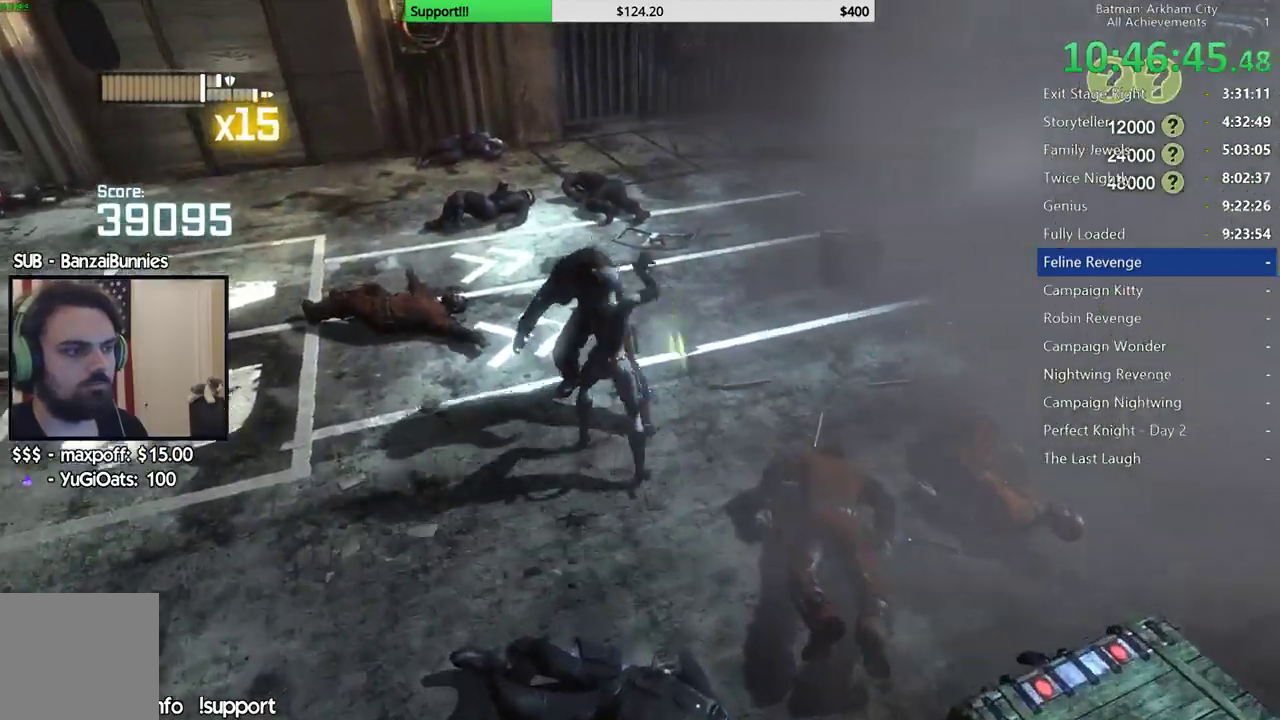
{"buttons": [], "left_stick": "center", "right_stick": "center", "button_events": [[67, "X", "down"], [133, "X", "up"], [217, "X", "down"], [300, "X", "up"], [367, "X", "down"], [450, "X", "up"]]}